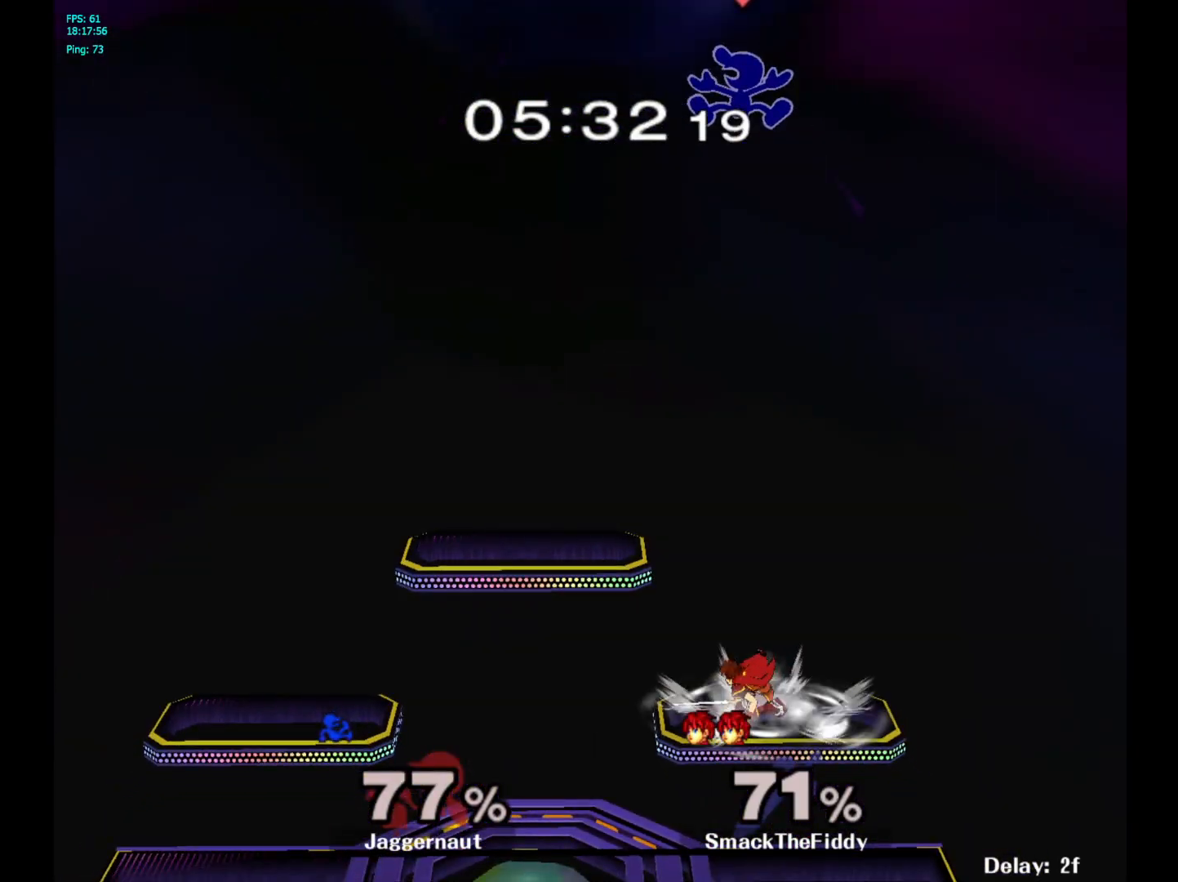
Gameplay with a controller (Nintendo layout); each line is a JSON object with the inputs held at the frame after it. "events" lists button and stick changes between this image and that frame as [ms after this image, input, new state], when the widget could be followed in between. Not read: L3 R3.
{"buttons": [], "left_stick": "left", "right_stick": "center", "events": [[217, "left_stick", "down-left"], [400, "left_stick", "left"]]}
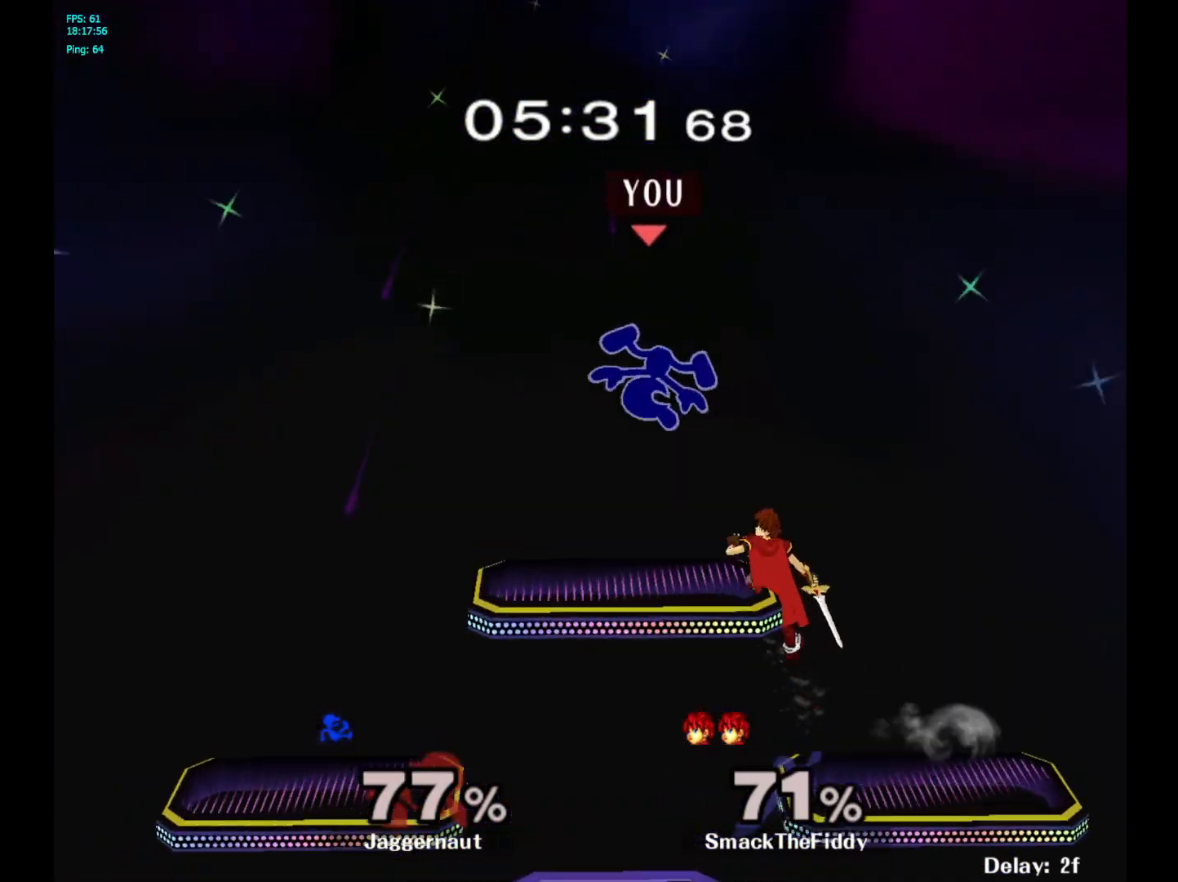
{"buttons": [], "left_stick": "up", "right_stick": "center", "events": [[33, "R1", "down"], [67, "left_stick", "right"], [333, "R1", "up"], [500, "left_stick", "up"]]}
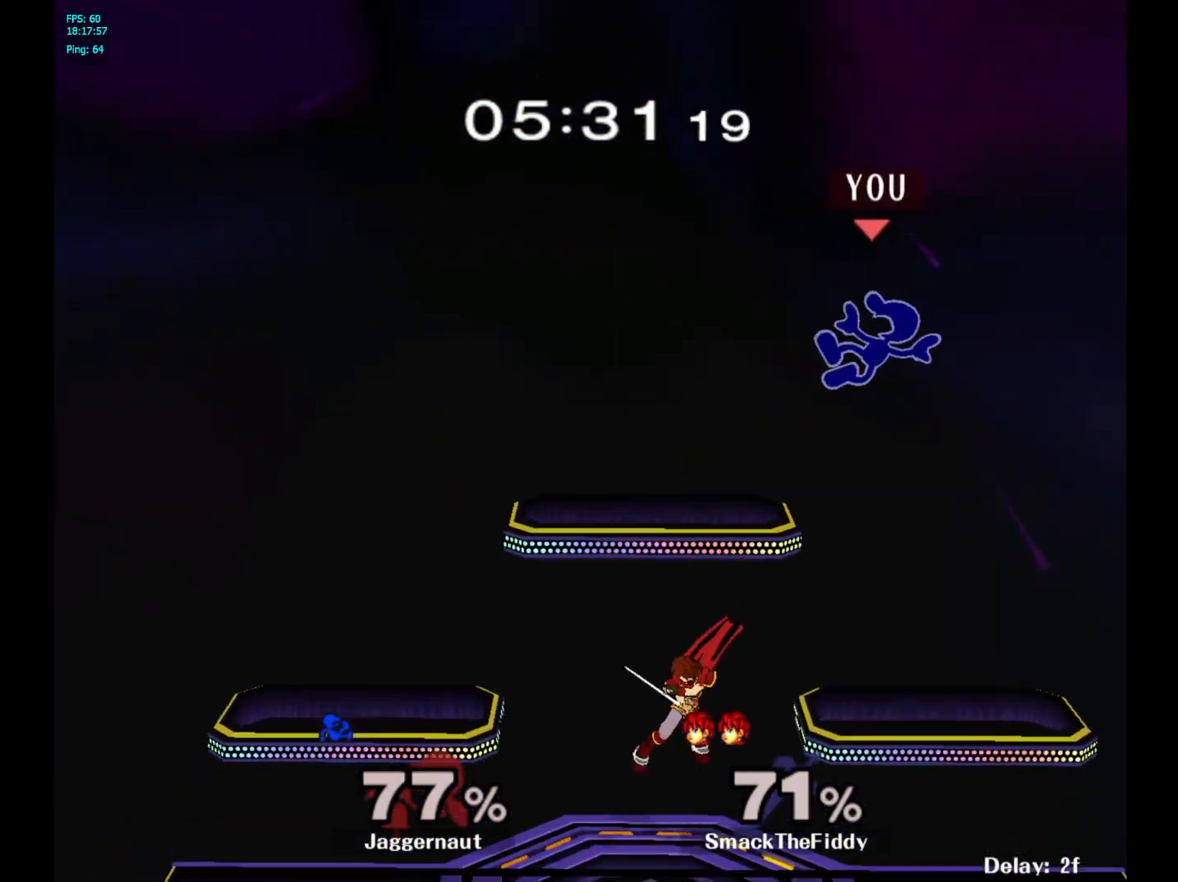
{"buttons": [], "left_stick": "down-left", "right_stick": "center", "events": [[83, "left_stick", "down"], [250, "left_stick", "down-left"]]}
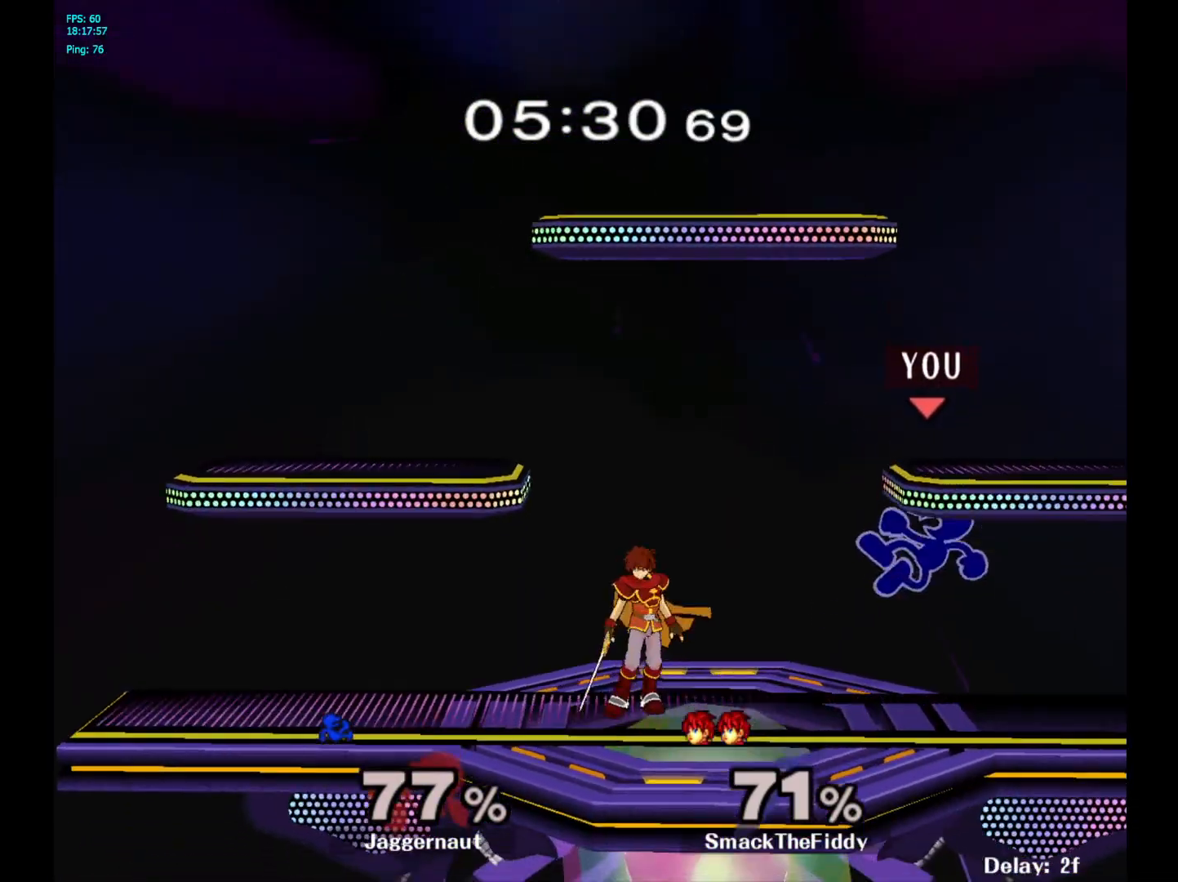
{"buttons": ["A"], "left_stick": "down", "right_stick": "center", "events": [[67, "left_stick", "down"], [150, "A", "down"], [283, "A", "up"], [333, "A", "down"], [433, "A", "up"], [500, "A", "down"]]}
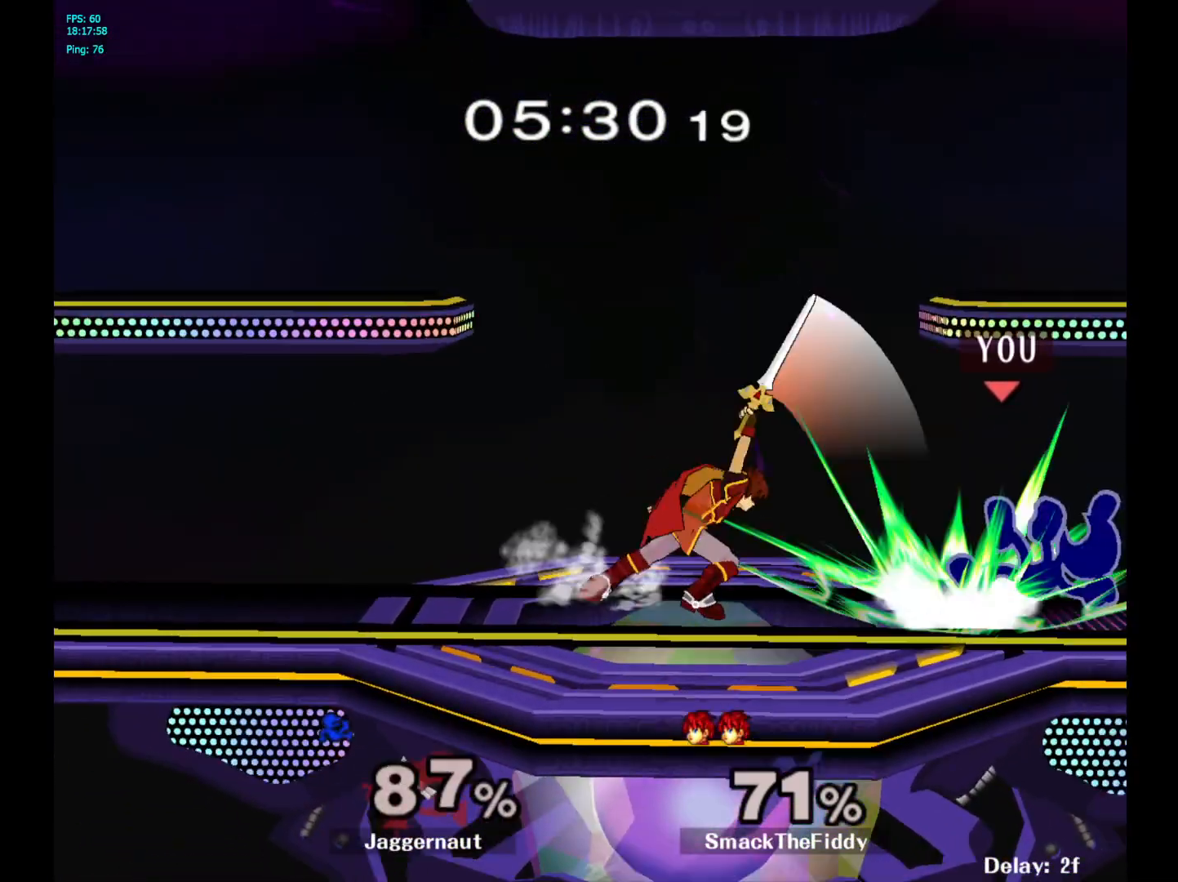
{"buttons": [], "left_stick": "left", "right_stick": "center", "events": [[150, "A", "up"], [200, "left_stick", "center"], [433, "left_stick", "left"]]}
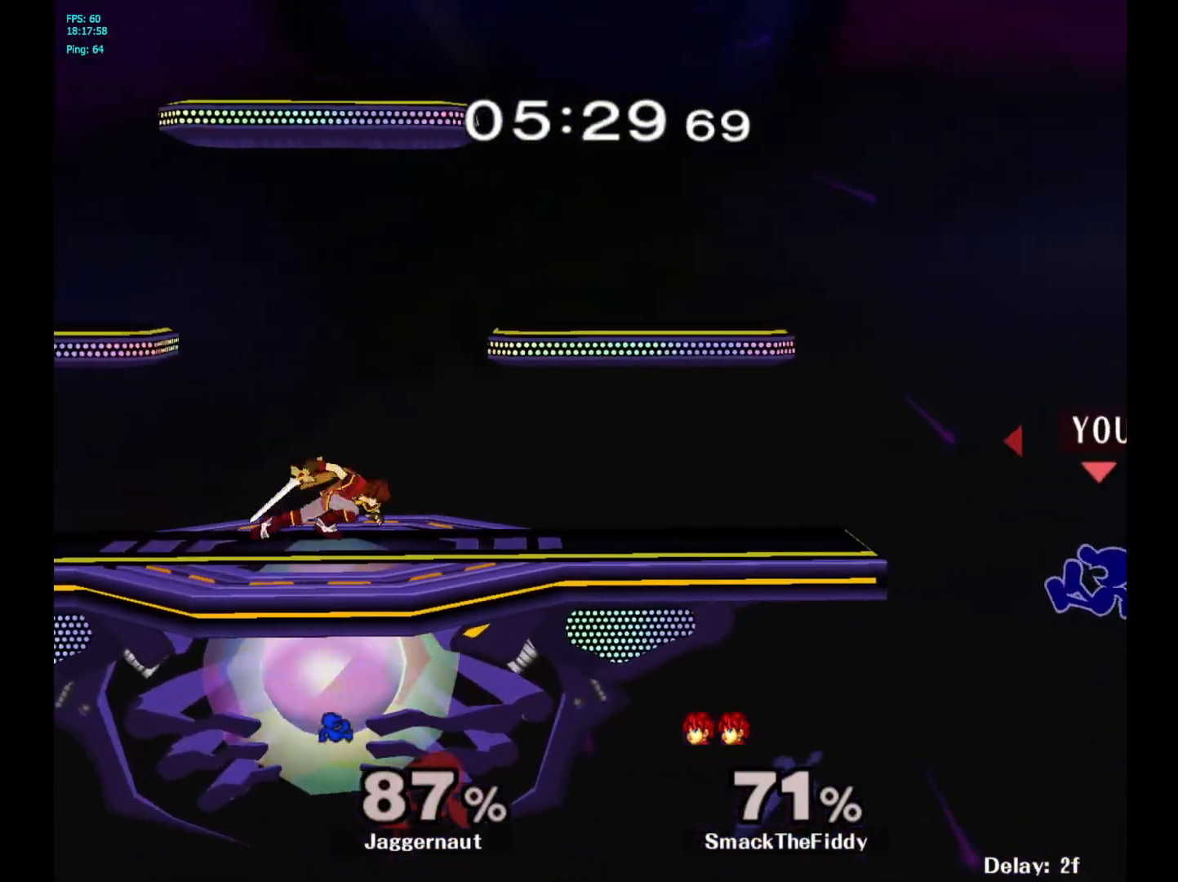
{"buttons": ["Y"], "left_stick": "left", "right_stick": "center", "events": [[200, "left_stick", "center"], [300, "Y", "down"], [350, "left_stick", "left"]]}
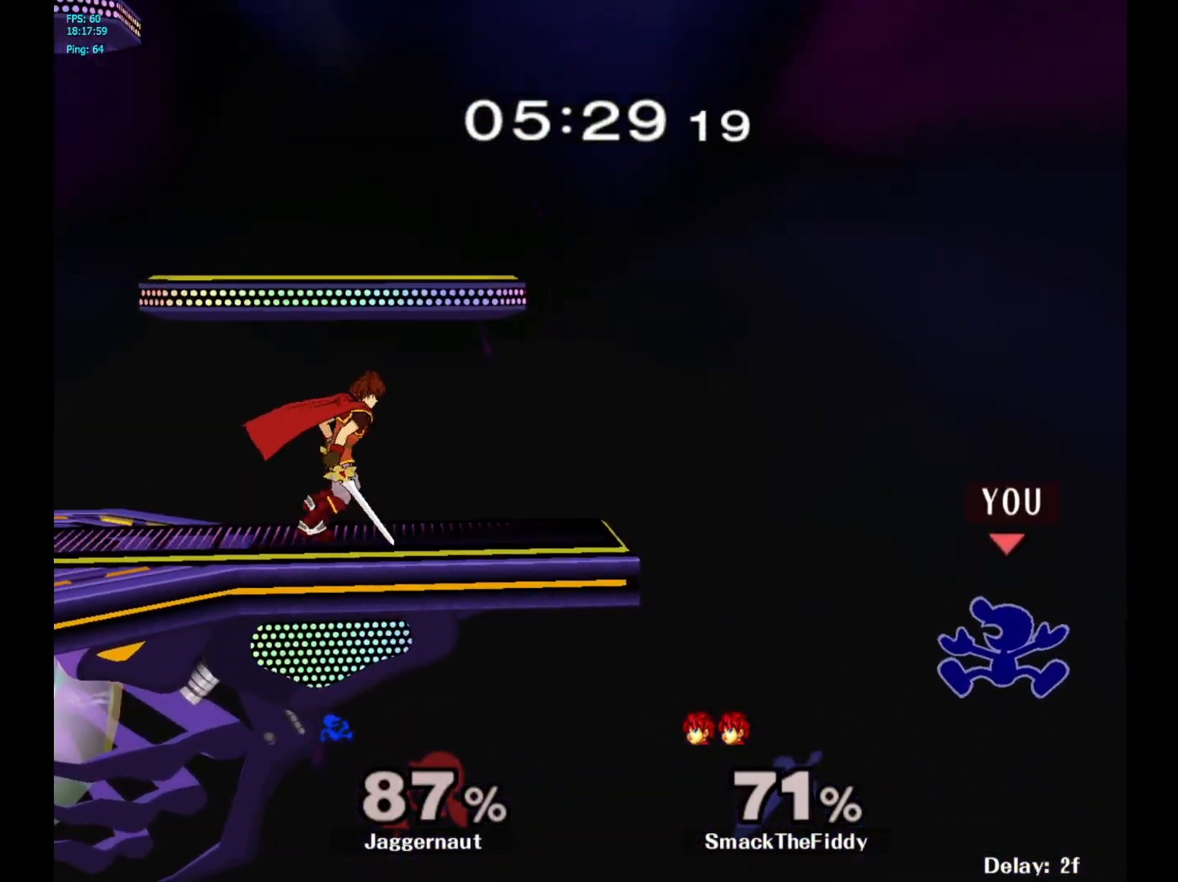
{"buttons": ["B"], "left_stick": "up-left", "right_stick": "center", "events": [[133, "Y", "up"], [383, "left_stick", "center"], [467, "left_stick", "up-left"], [500, "B", "down"]]}
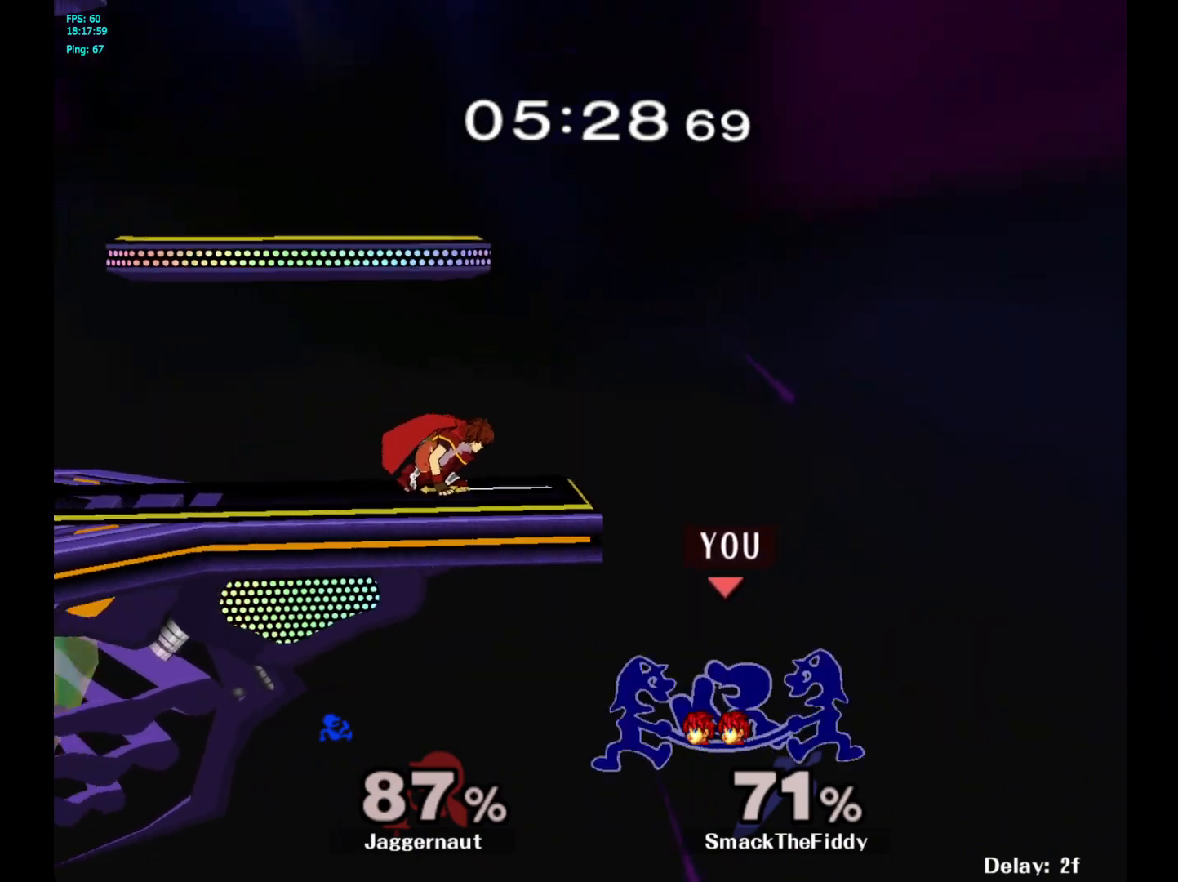
{"buttons": [], "left_stick": "left", "right_stick": "center", "events": [[167, "B", "up"], [317, "left_stick", "left"]]}
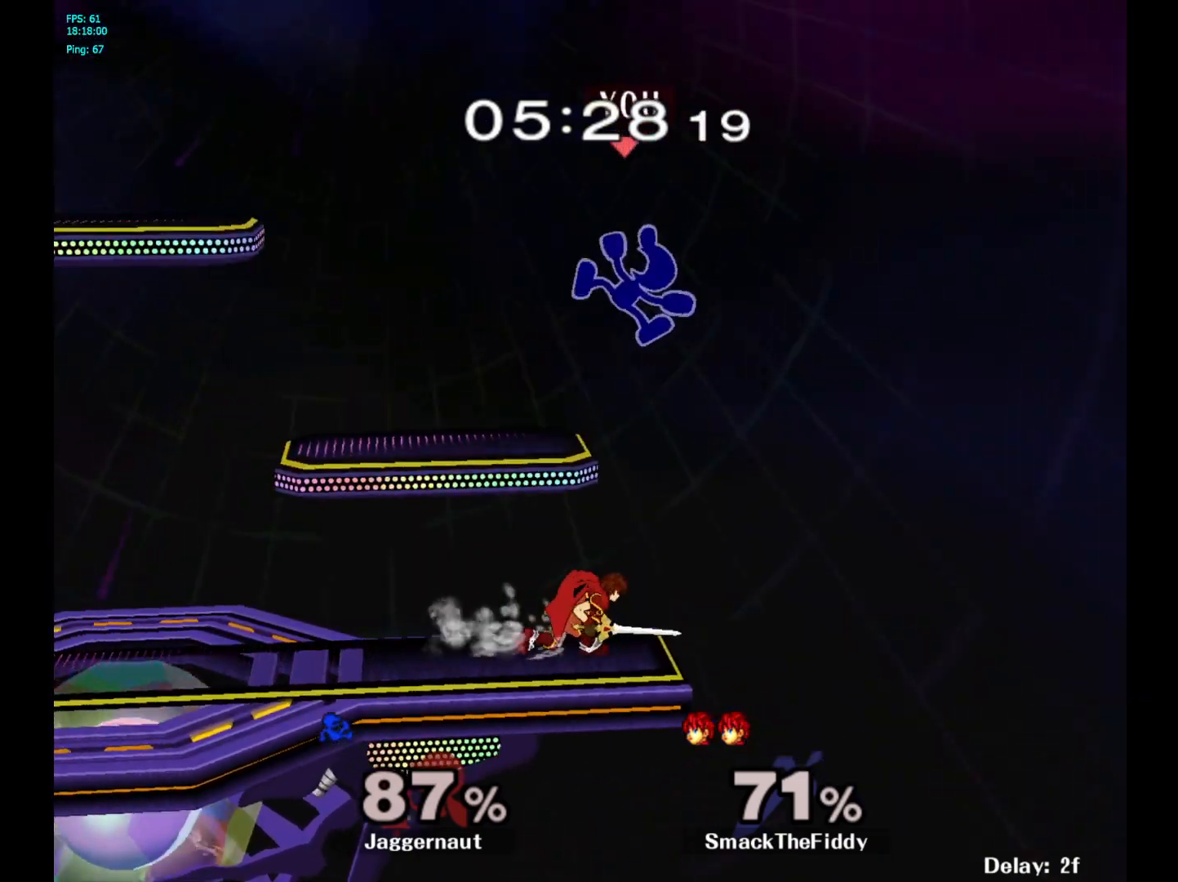
{"buttons": ["R1"], "left_stick": "center", "right_stick": "center", "events": [[33, "left_stick", "center"], [150, "left_stick", "down-left"], [350, "R1", "down"], [450, "left_stick", "center"]]}
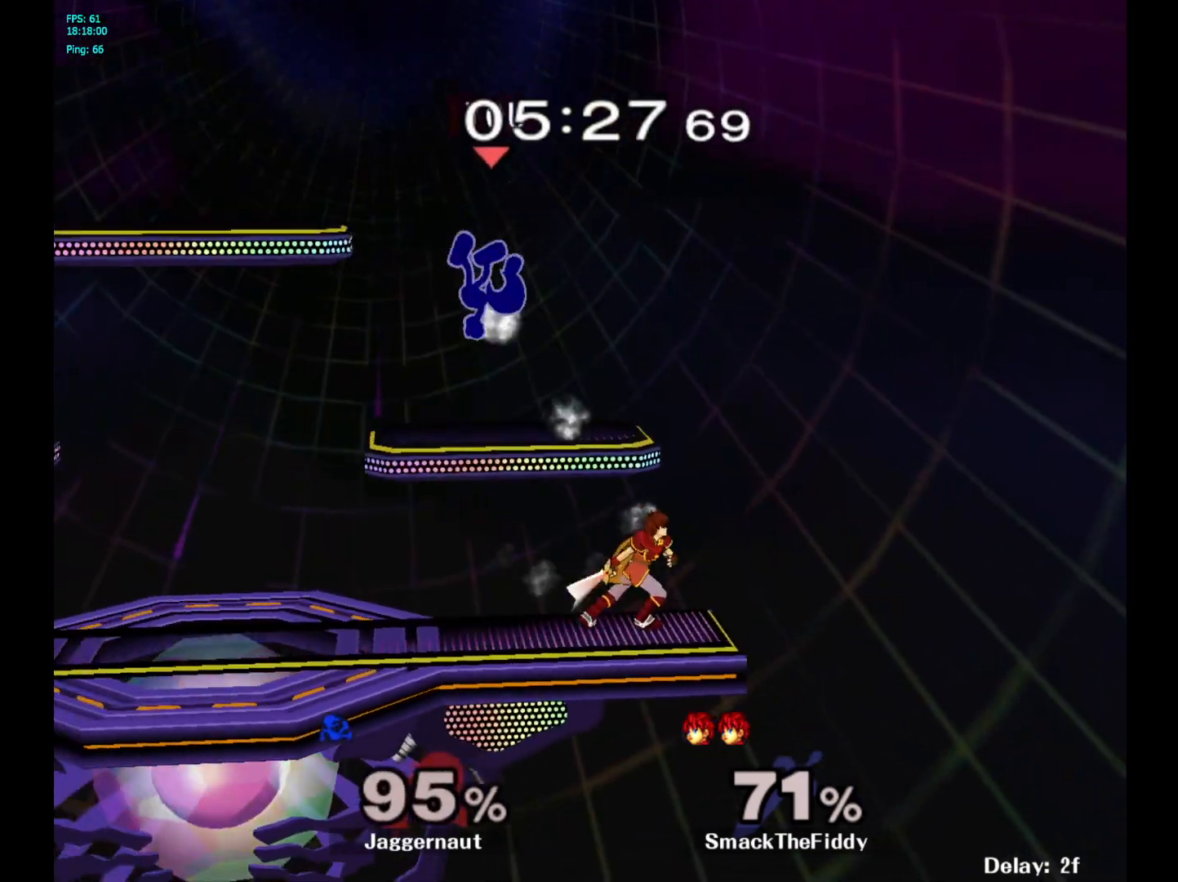
{"buttons": [], "left_stick": "left", "right_stick": "center", "events": [[200, "R1", "up"], [467, "left_stick", "left"]]}
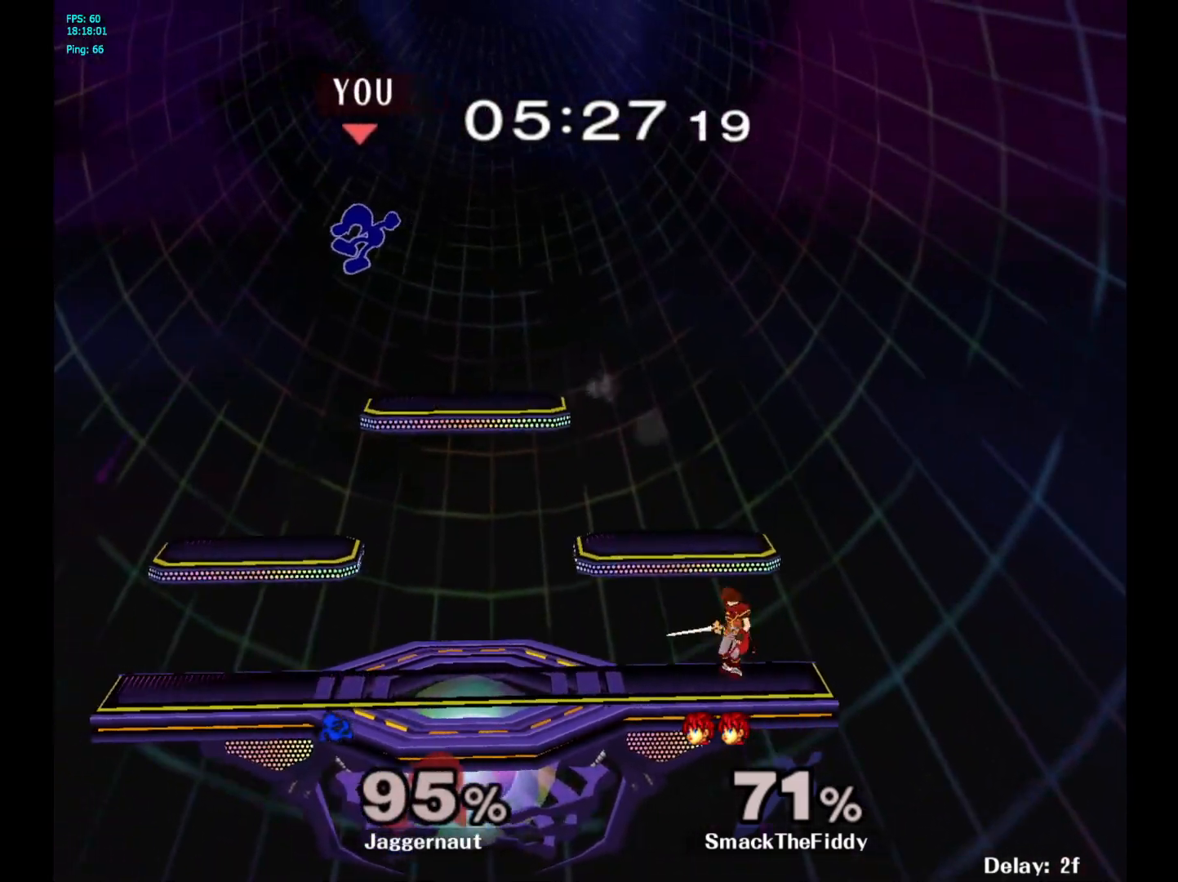
{"buttons": [], "left_stick": "right", "right_stick": "center", "events": [[117, "left_stick", "right"], [367, "left_stick", "center"], [467, "left_stick", "right"]]}
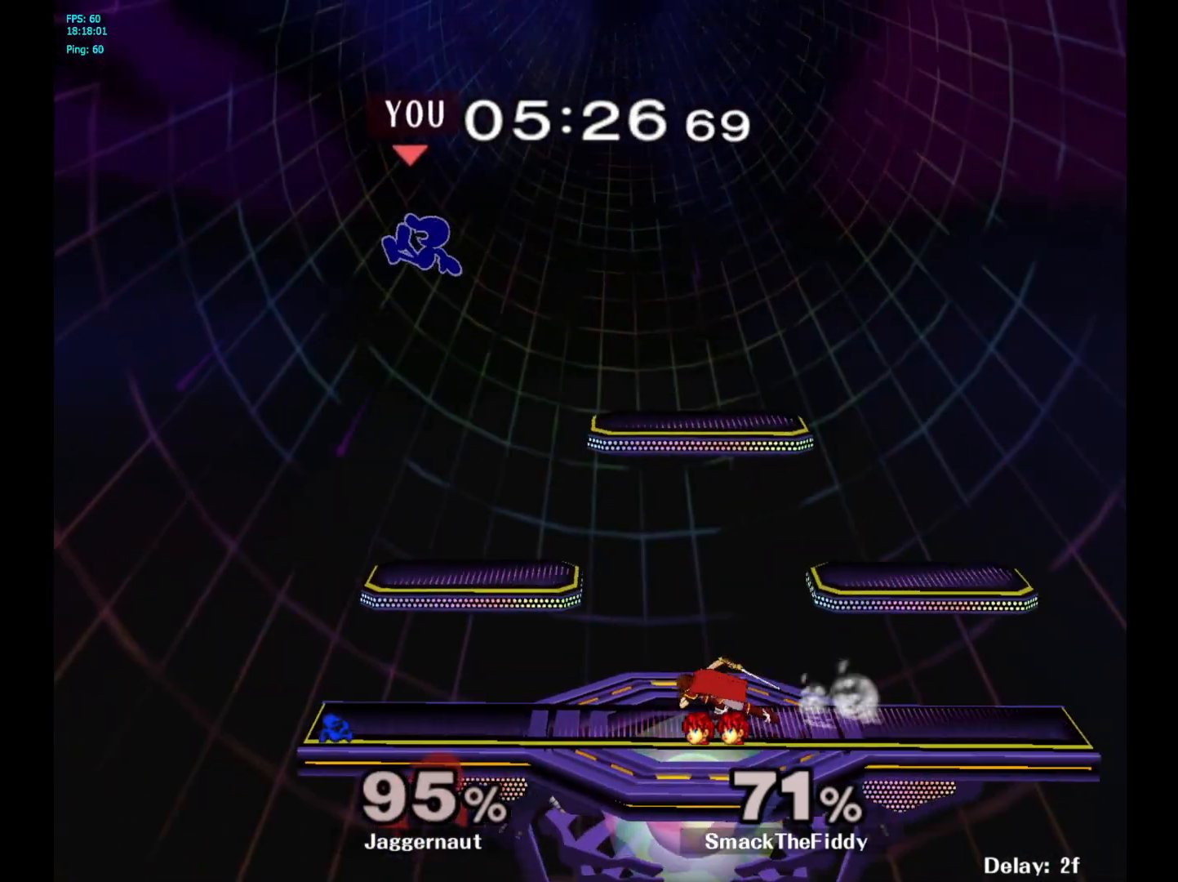
{"buttons": ["R1"], "left_stick": "up-right", "right_stick": "center", "events": [[383, "R1", "down"], [417, "left_stick", "up-right"]]}
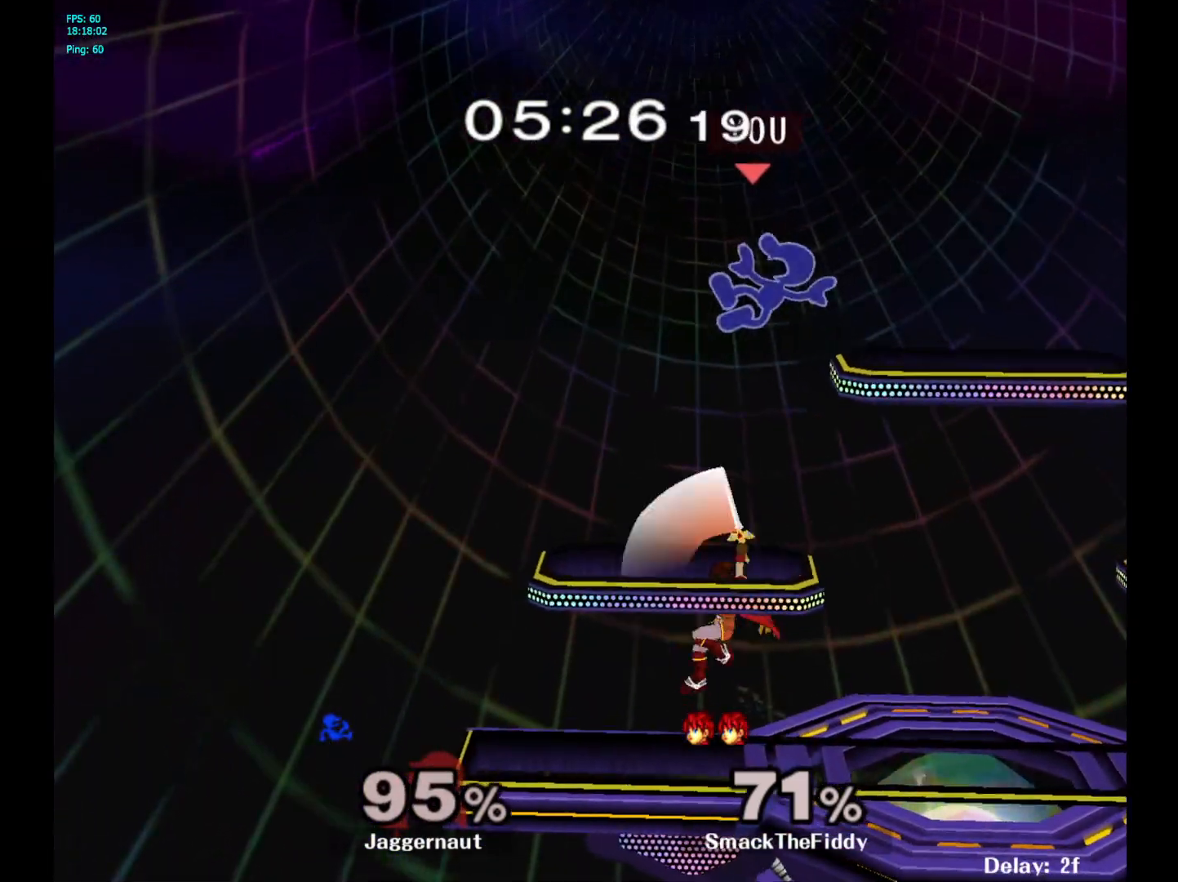
{"buttons": [], "left_stick": "down-right", "right_stick": "center", "events": [[150, "left_stick", "right"], [250, "R1", "up"], [400, "left_stick", "down-right"]]}
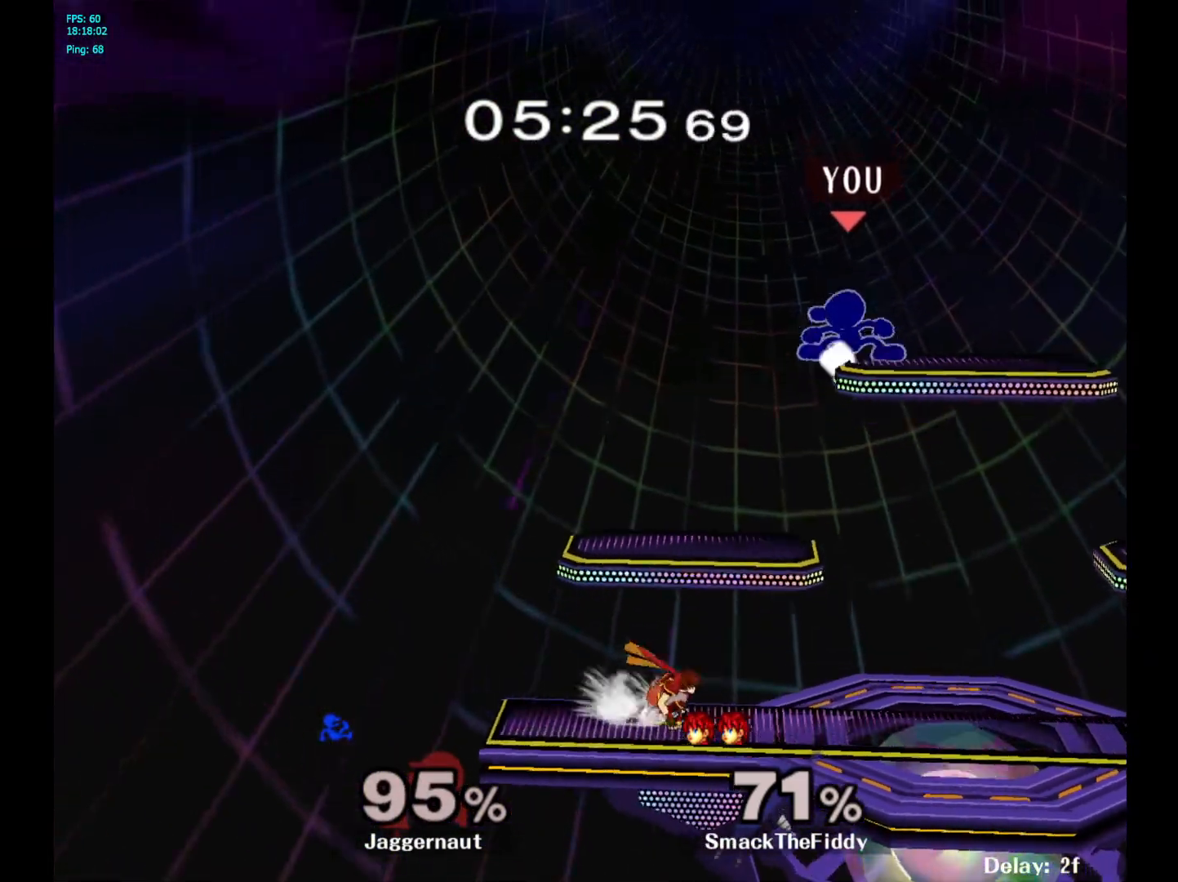
{"buttons": ["R1"], "left_stick": "right", "right_stick": "center", "events": [[17, "left_stick", "right"], [133, "R1", "down"]]}
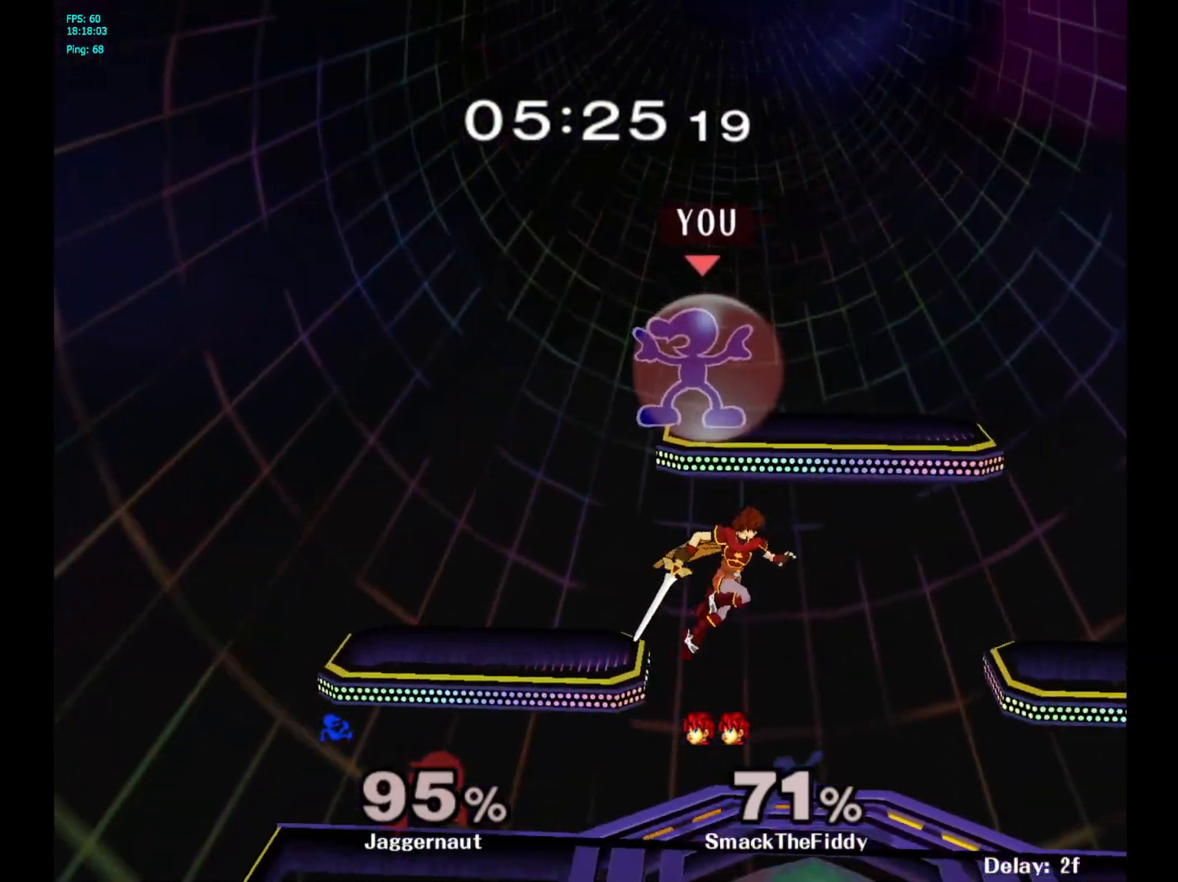
{"buttons": ["R1"], "left_stick": "down-right", "right_stick": "up-right", "events": [[317, "left_stick", "down"], [400, "left_stick", "down-right"], [500, "right_stick", "up-right"]]}
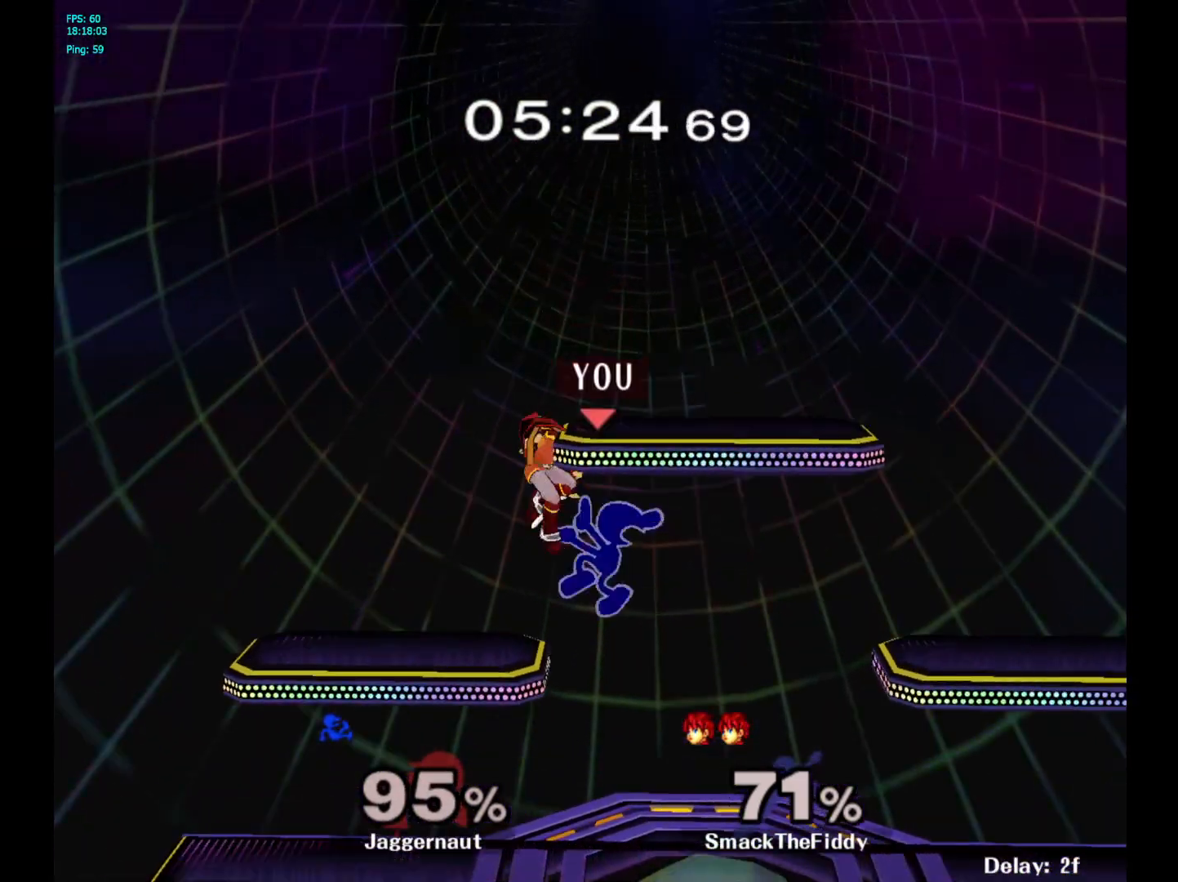
{"buttons": [], "left_stick": "center", "right_stick": "center", "events": [[83, "R1", "up"], [117, "right_stick", "center"], [300, "R1", "down"], [383, "left_stick", "down"], [433, "R1", "up"], [483, "left_stick", "center"]]}
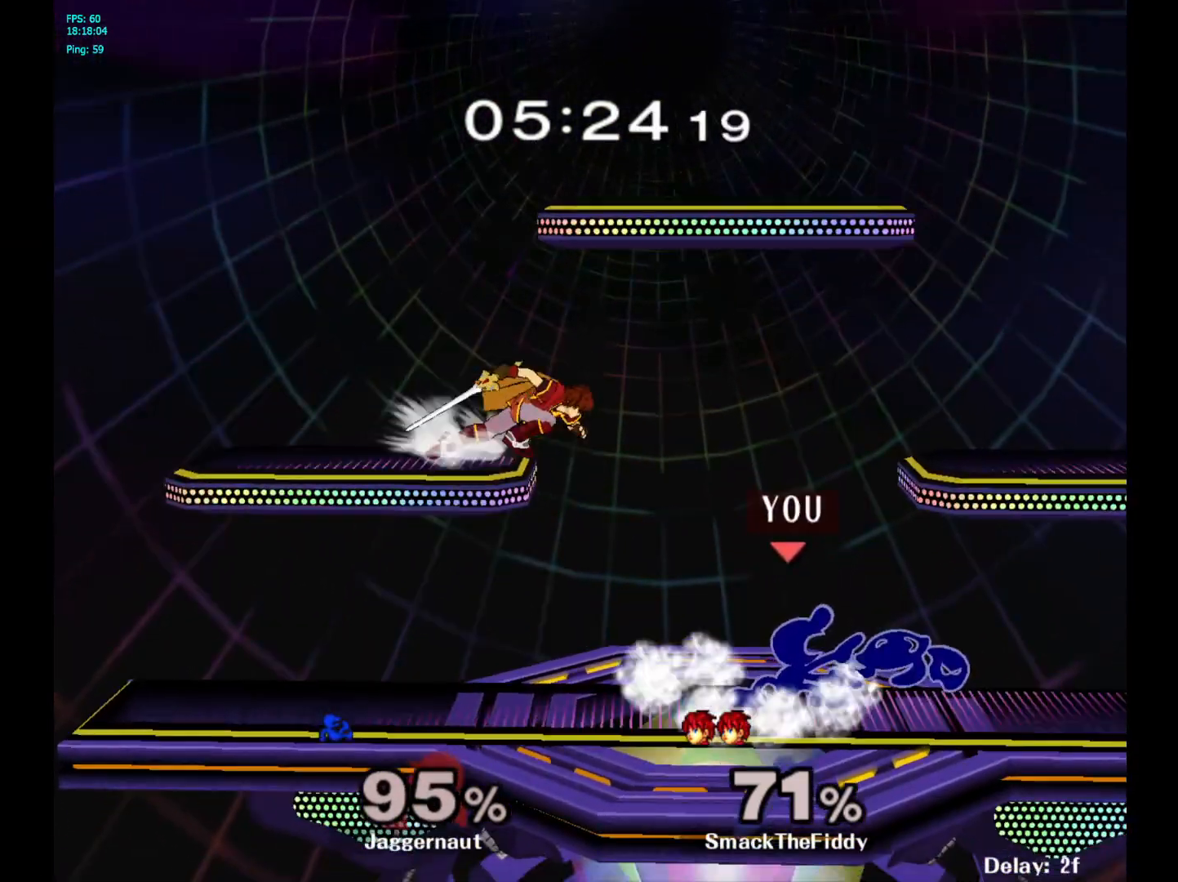
{"buttons": ["Y"], "left_stick": "right", "right_stick": "center", "events": [[233, "left_stick", "right"], [500, "Y", "down"]]}
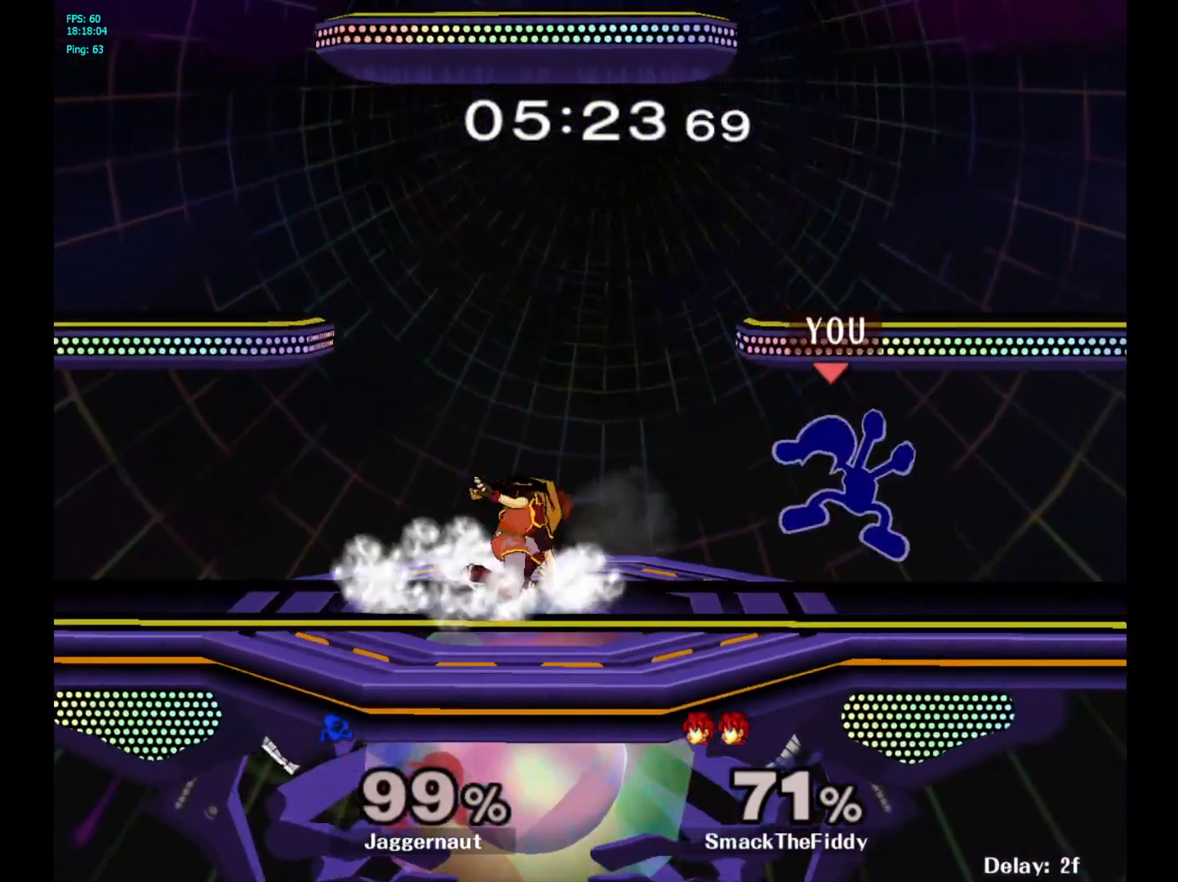
{"buttons": [], "left_stick": "center", "right_stick": "center", "events": [[33, "Y", "up"], [33, "left_stick", "left"], [133, "left_stick", "center"], [250, "Y", "down"], [467, "Y", "up"]]}
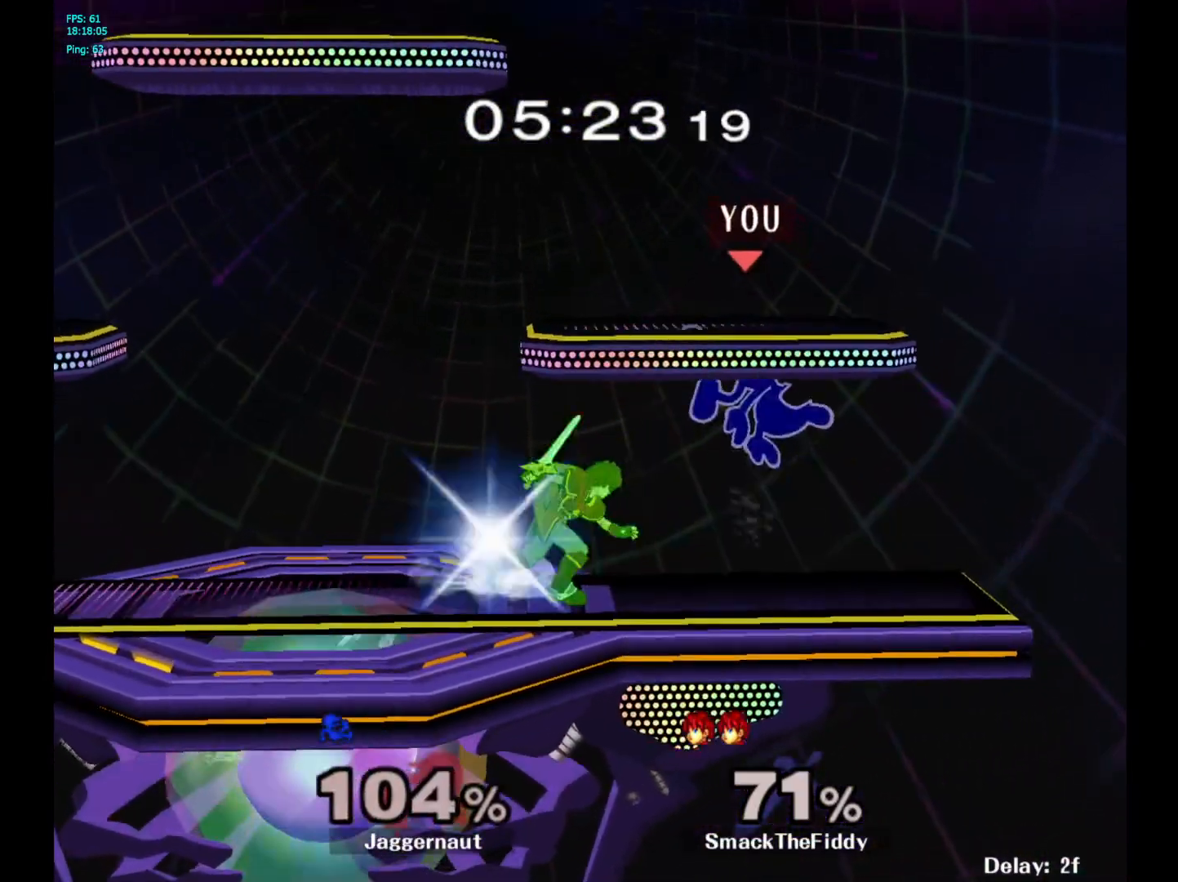
{"buttons": [], "left_stick": "up-left", "right_stick": "center", "events": [[233, "Y", "down"], [250, "left_stick", "up"], [433, "Y", "up"], [500, "left_stick", "up-left"]]}
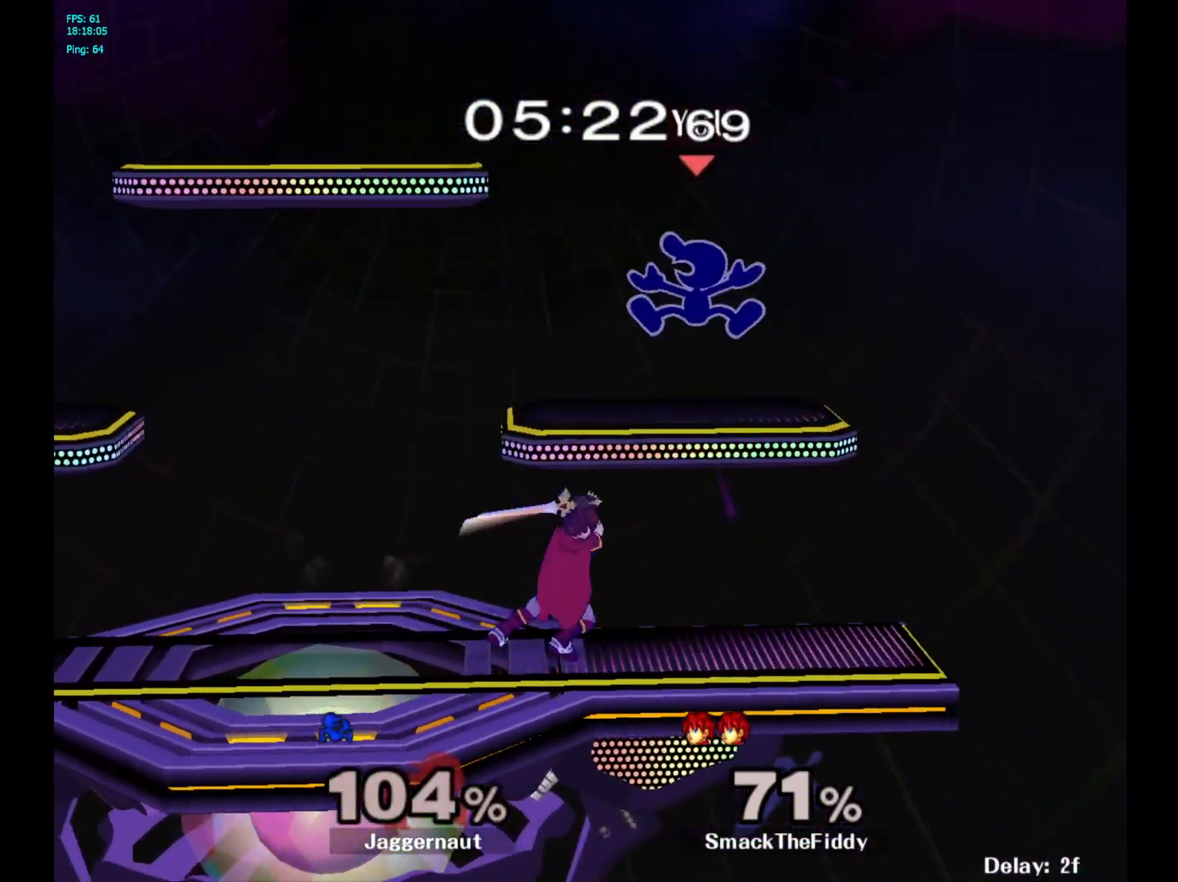
{"buttons": ["R1"], "left_stick": "left", "right_stick": "center", "events": [[217, "left_stick", "down-left"], [350, "R1", "down"], [383, "left_stick", "left"]]}
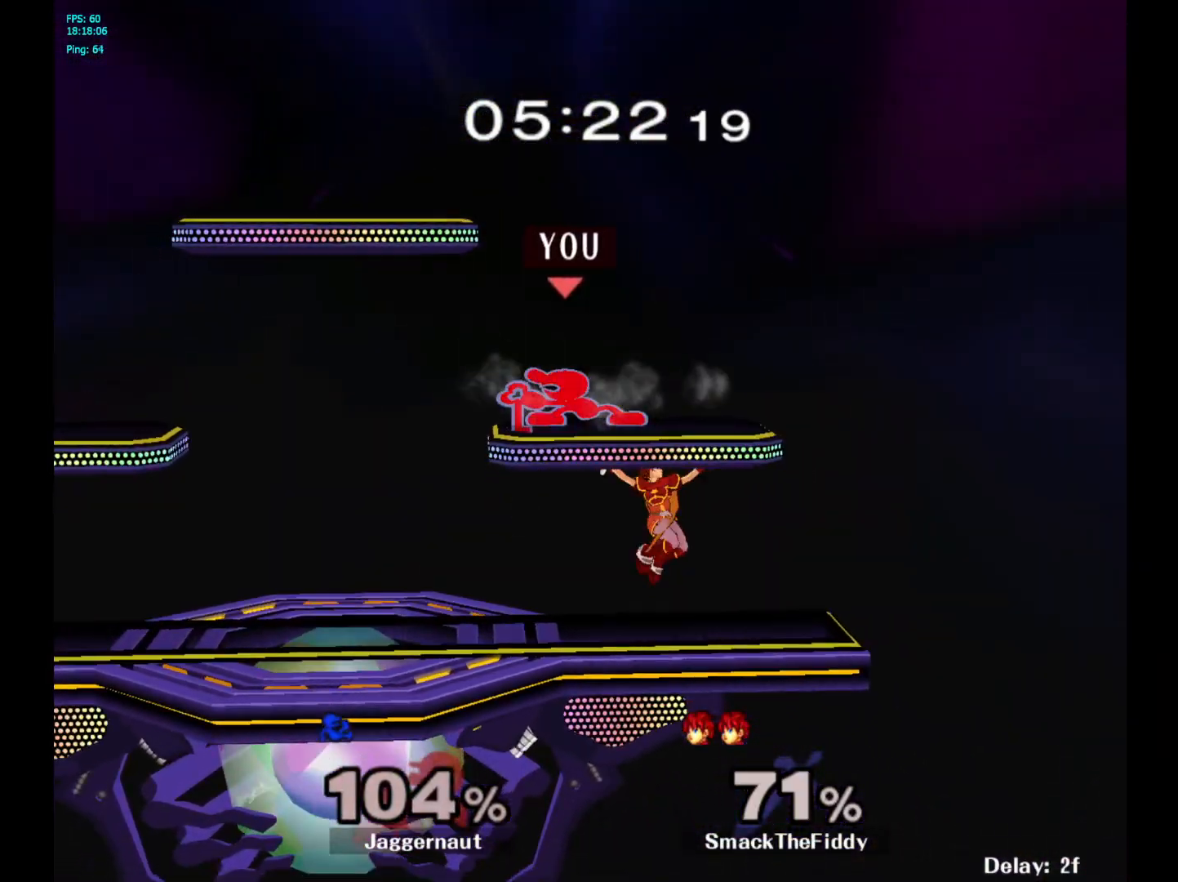
{"buttons": ["R1"], "left_stick": "left", "right_stick": "center", "events": []}
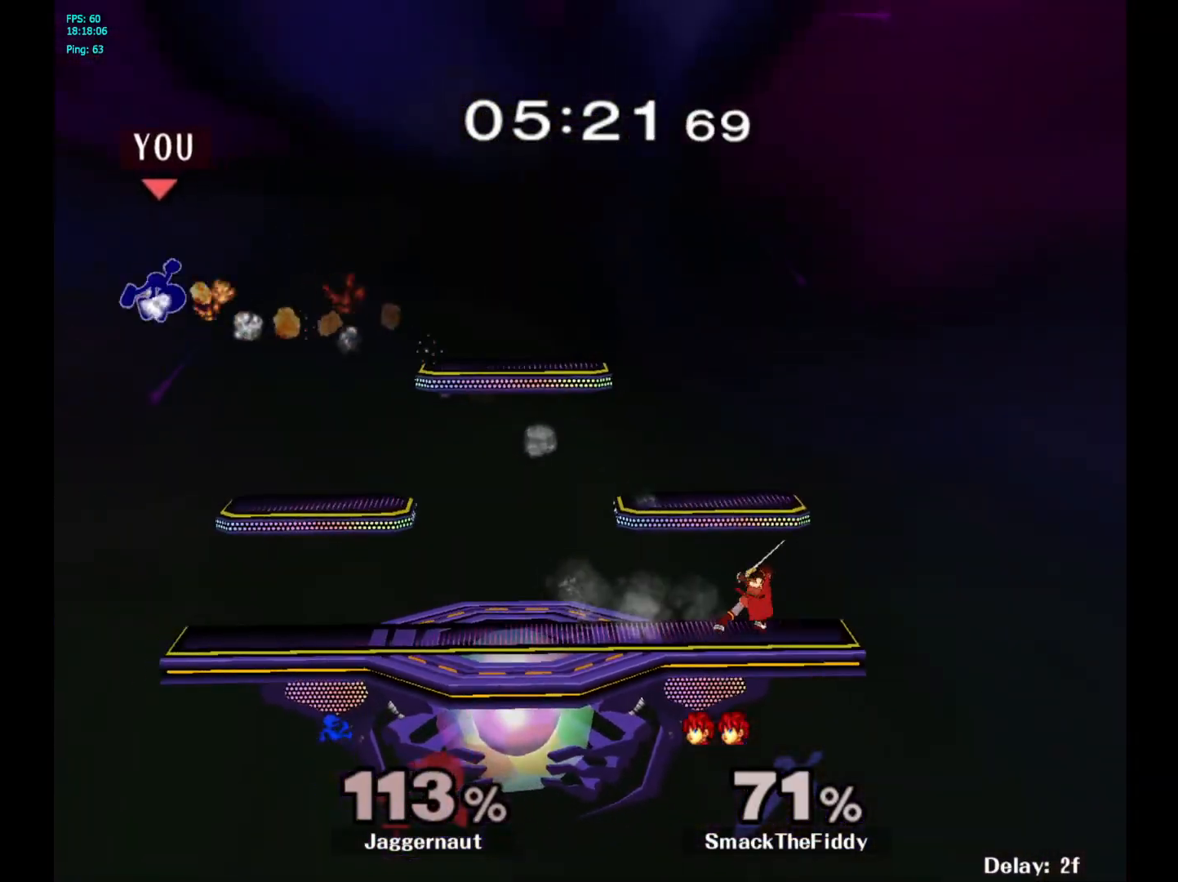
{"buttons": [], "left_stick": "right", "right_stick": "center", "events": [[33, "R1", "up"], [67, "left_stick", "center"], [150, "left_stick", "right"], [183, "Y", "down"], [300, "Y", "up"], [383, "Y", "down"], [483, "Y", "up"]]}
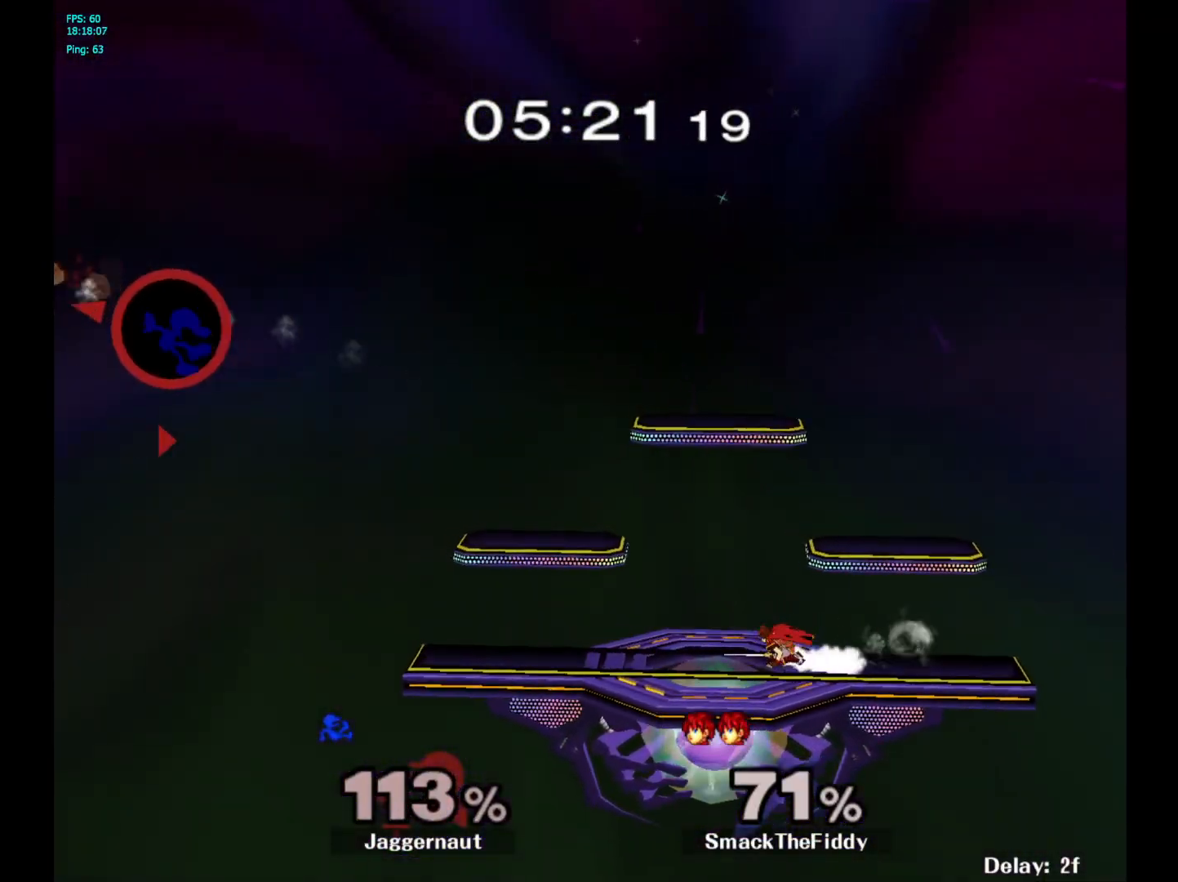
{"buttons": [], "left_stick": "right", "right_stick": "center", "events": [[50, "Y", "down"], [150, "Y", "up"], [200, "Y", "down"], [283, "Y", "up"], [350, "Y", "down"], [450, "Y", "up"]]}
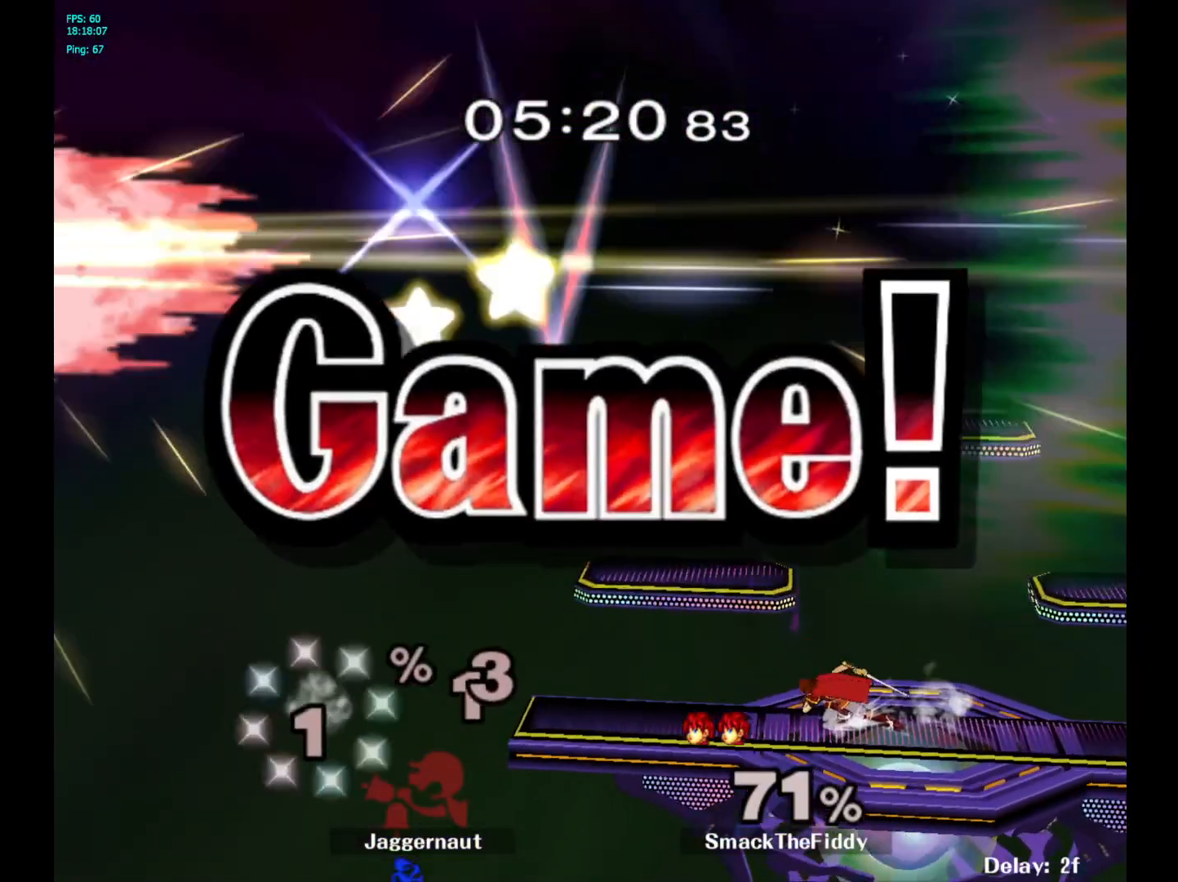
{"buttons": [], "left_stick": "center", "right_stick": "center", "events": [[17, "Y", "down"], [117, "Y", "up"], [283, "left_stick", "center"]]}
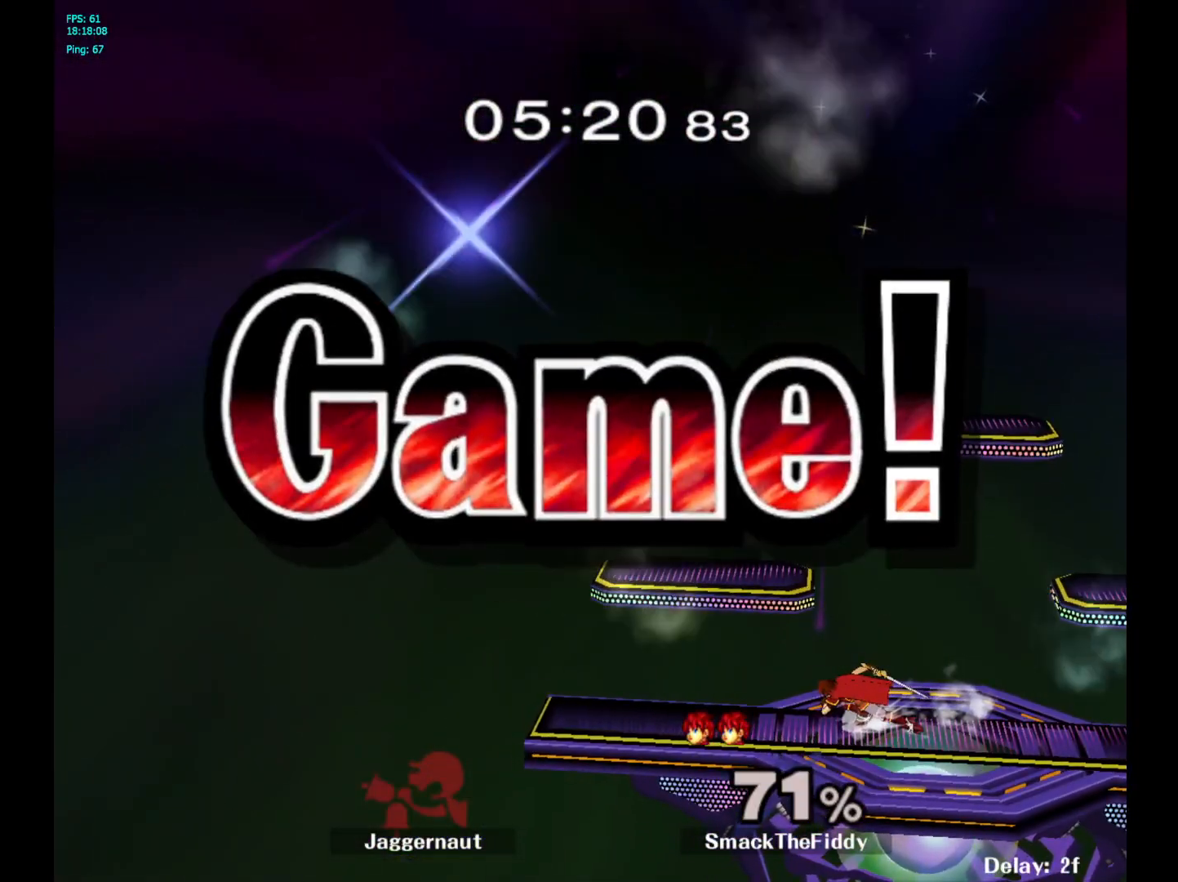
{"buttons": [], "left_stick": "center", "right_stick": "center", "events": []}
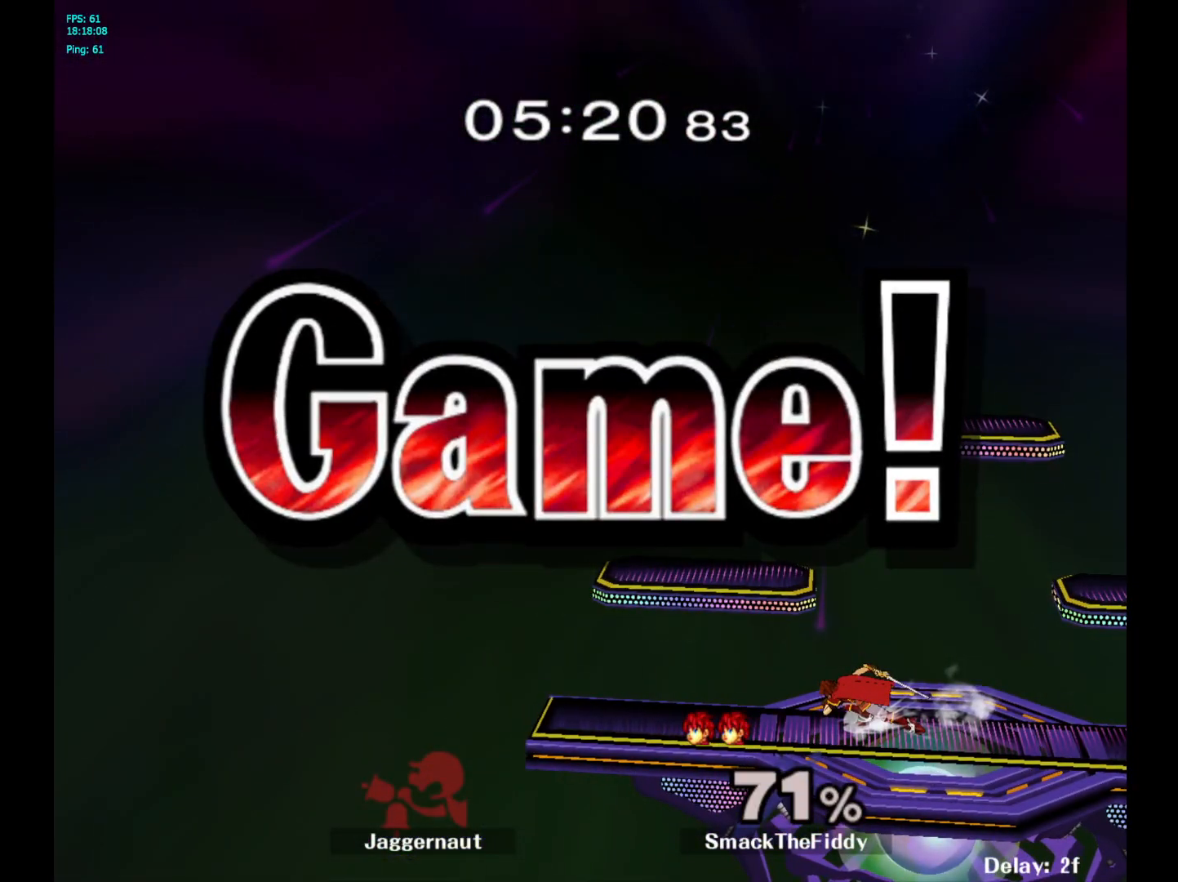
{"buttons": [], "left_stick": "center", "right_stick": "center", "events": []}
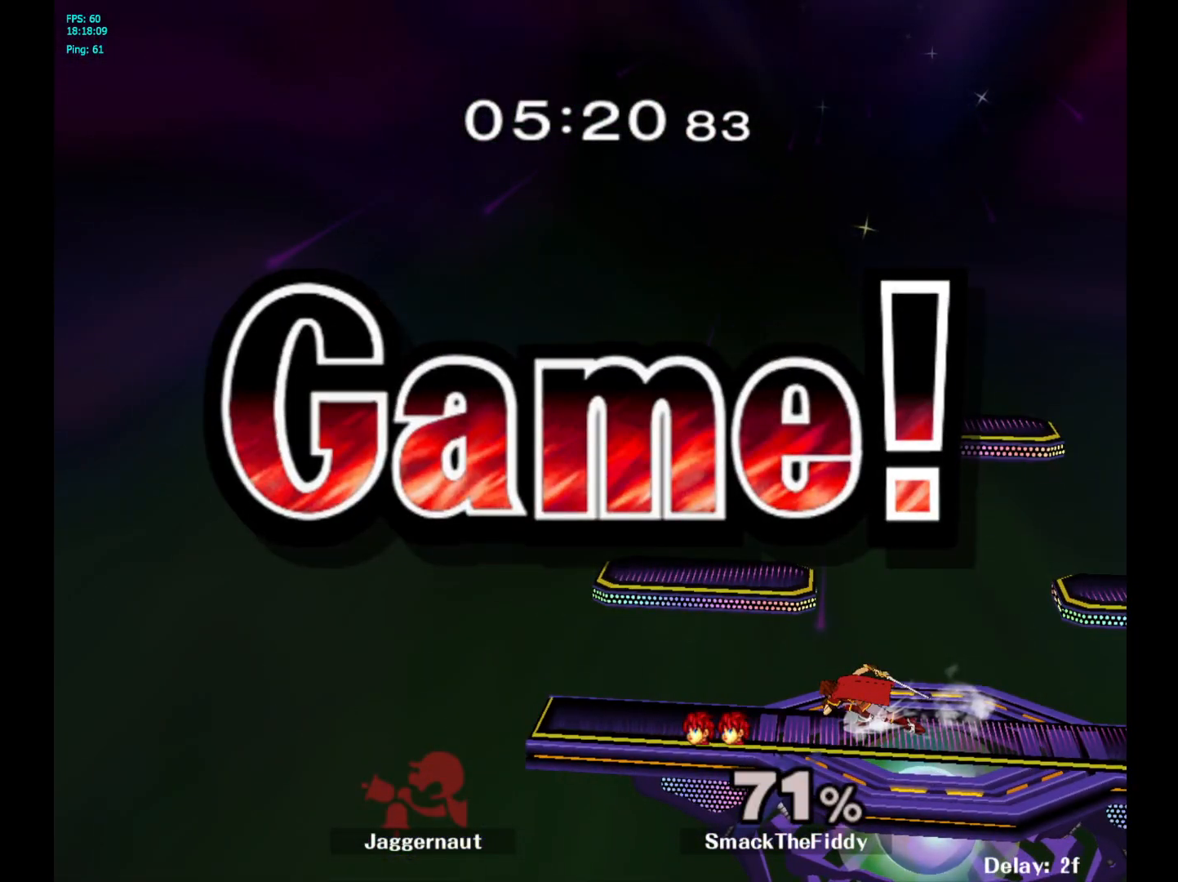
{"buttons": [], "left_stick": "center", "right_stick": "center", "events": []}
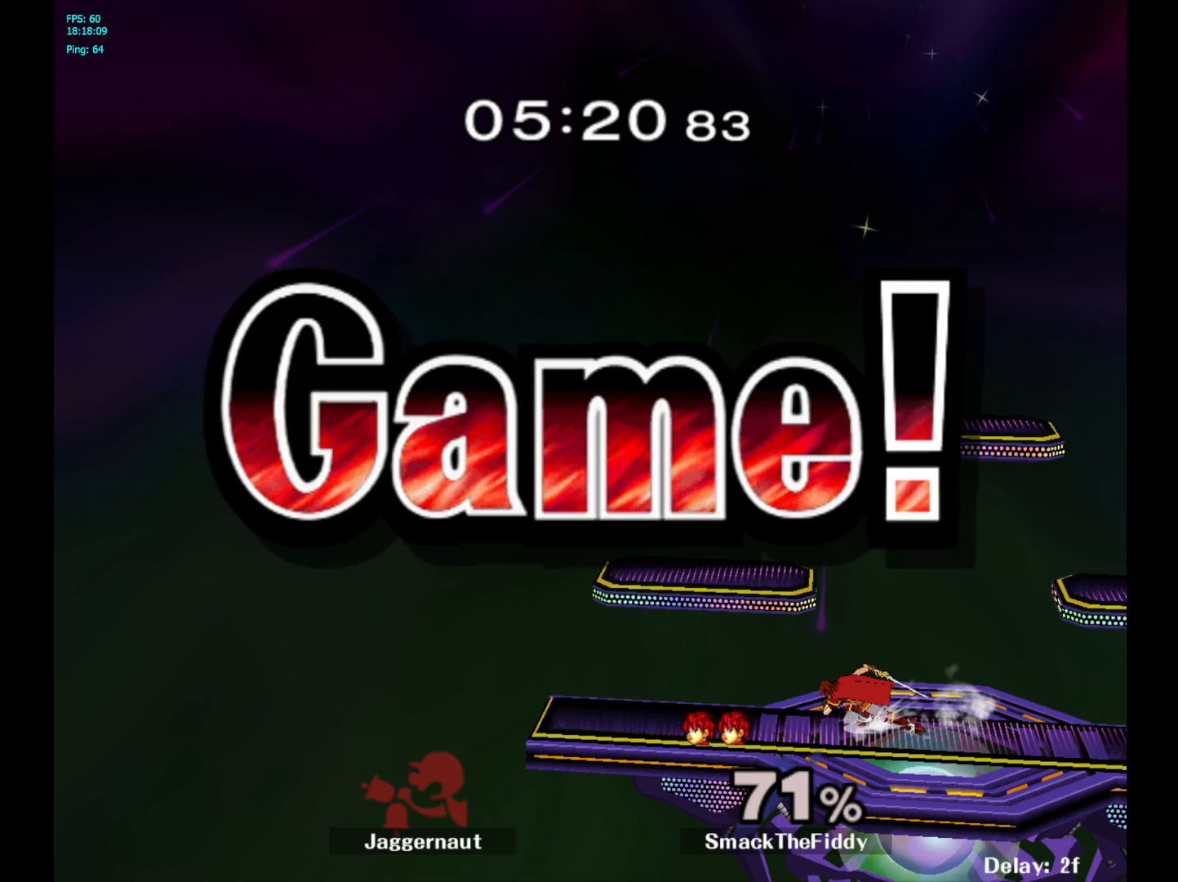
{"buttons": ["Z"], "left_stick": "center", "right_stick": "center", "events": [[33, "Z", "down"]]}
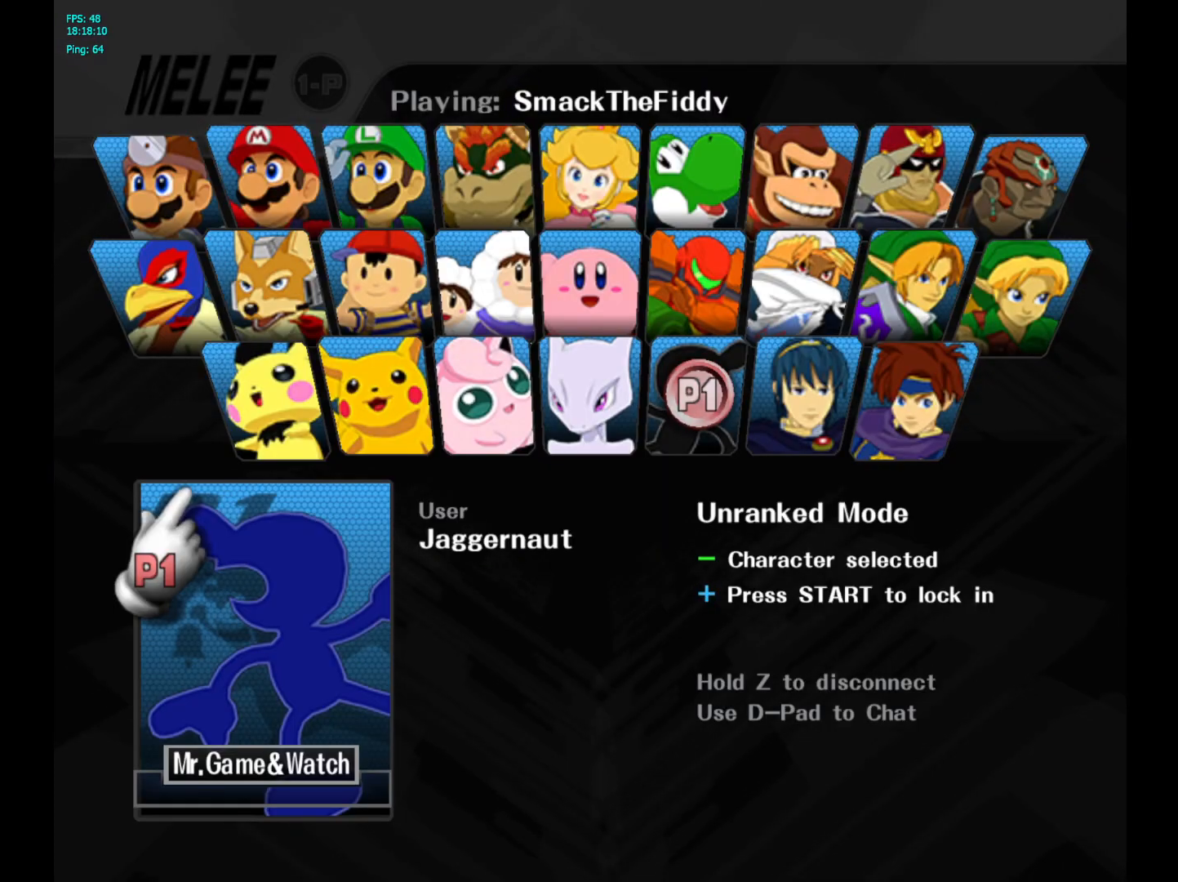
{"buttons": ["Z"], "left_stick": "center", "right_stick": "center", "events": []}
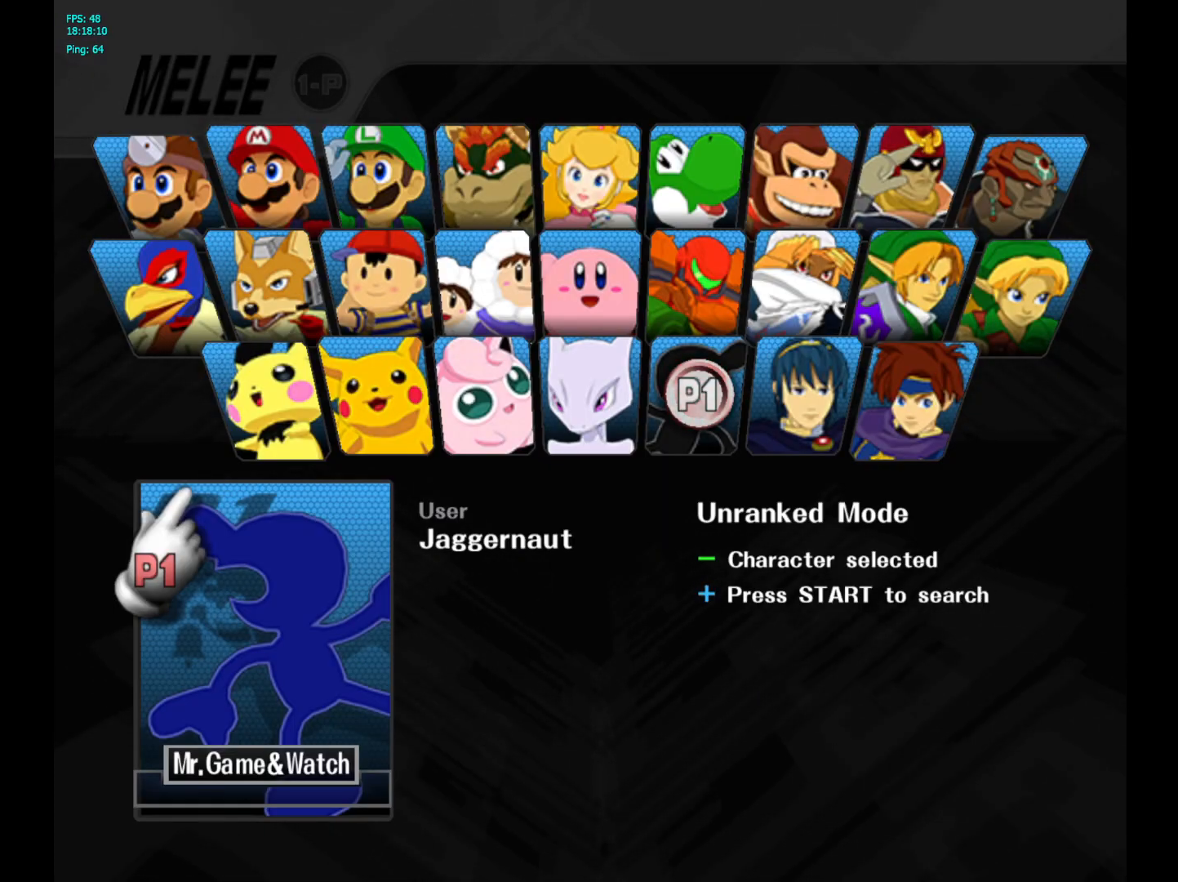
{"buttons": [], "left_stick": "center", "right_stick": "center", "events": [[17, "Z", "up"], [50, "START", "down"], [200, "START", "up"]]}